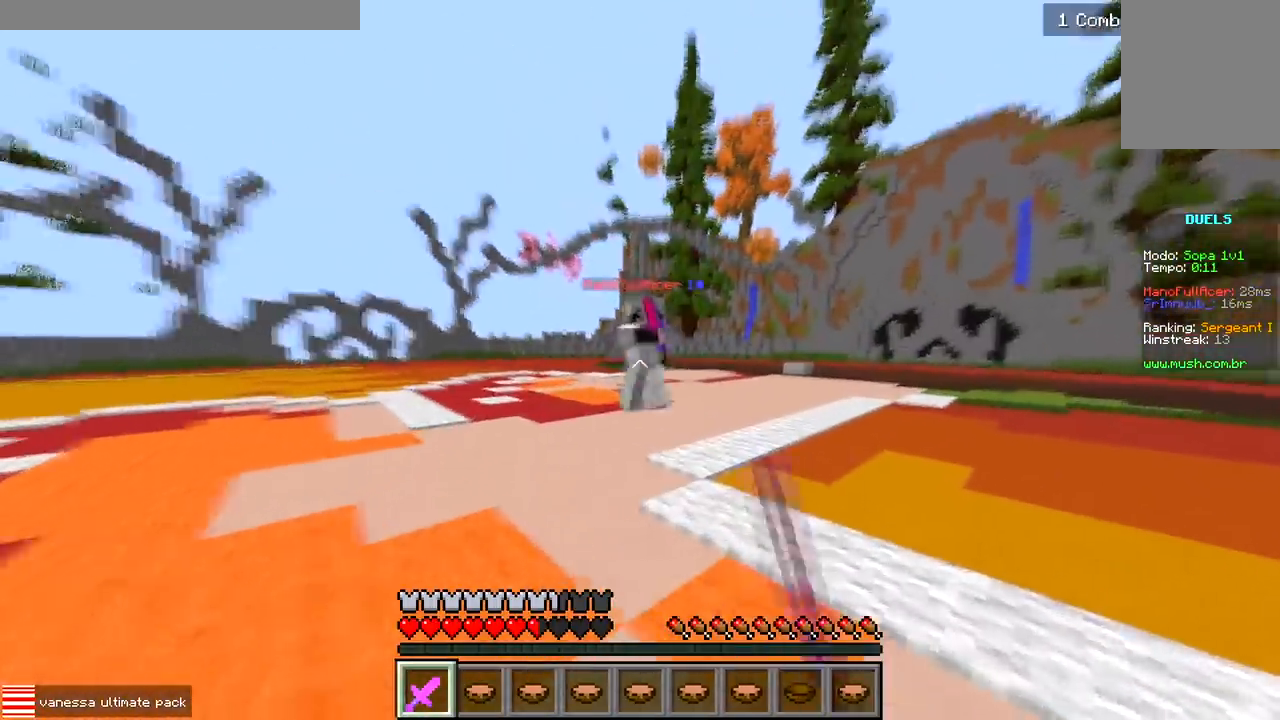
Gameplay with keyboard; each line is a JSON object with the keys held at the frame after it. "events" lists presses ("down") and releases ("up") of "a", "d", "s" and "w" between this image and that frame as [ms after this image, input, new state], when the widget could be followed in between. No other keys are recorded. Mouse input is not recorded.
{"keys": ["d", "w"], "events": [[33, "a", "down"], [133, "d", "up"], [183, "w", "down"], [267, "d", "down"], [283, "a", "up"]]}
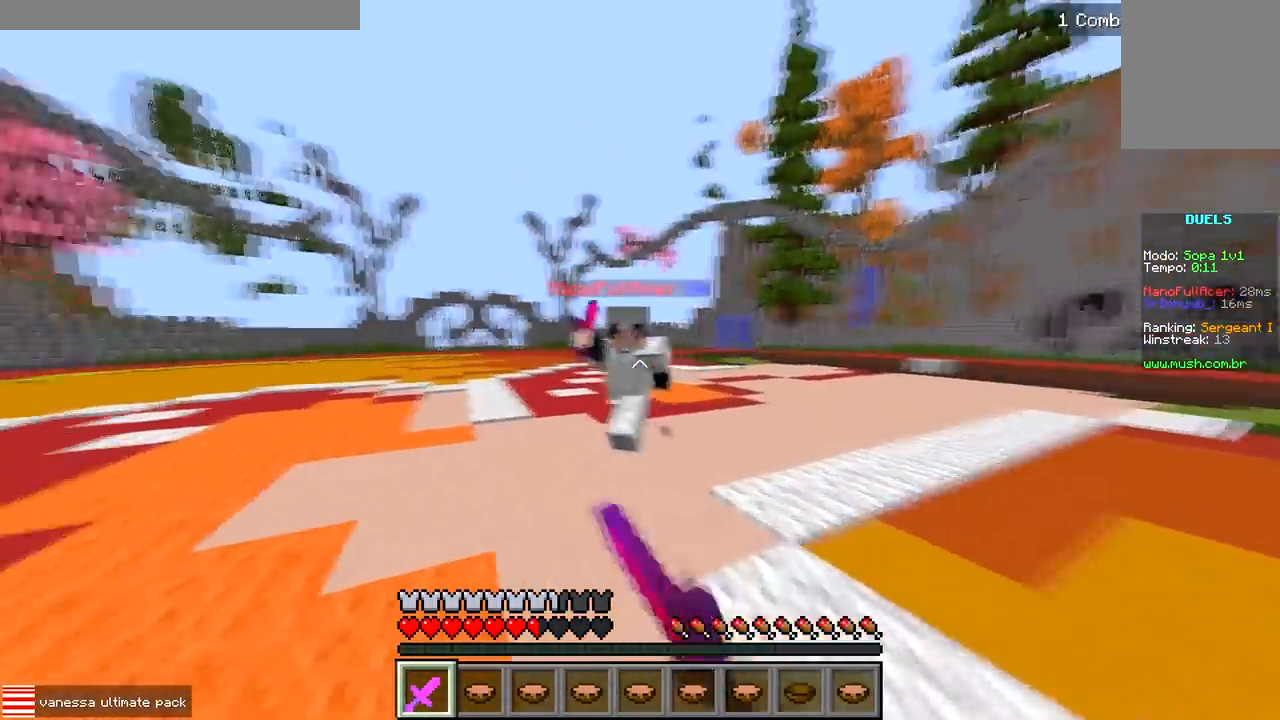
{"keys": ["a", "w"], "events": [[350, "d", "up"], [367, "a", "down"]]}
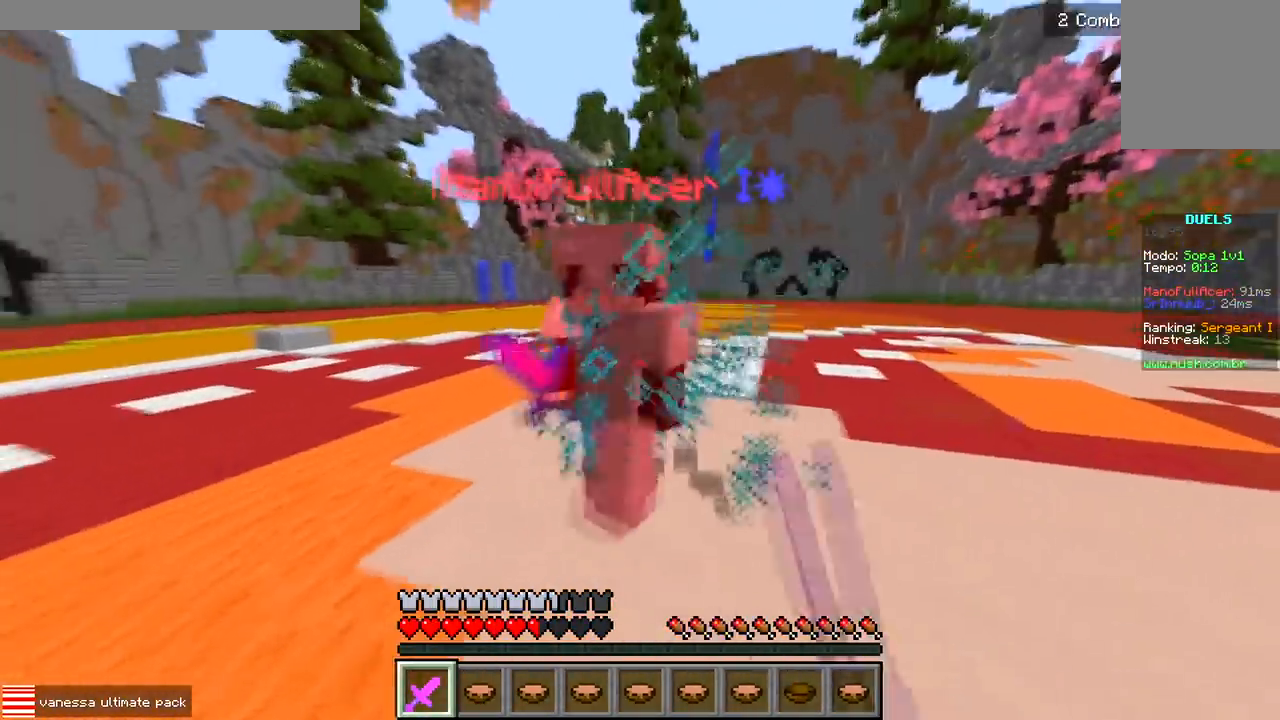
{"keys": ["w"], "events": [[117, "a", "up"]]}
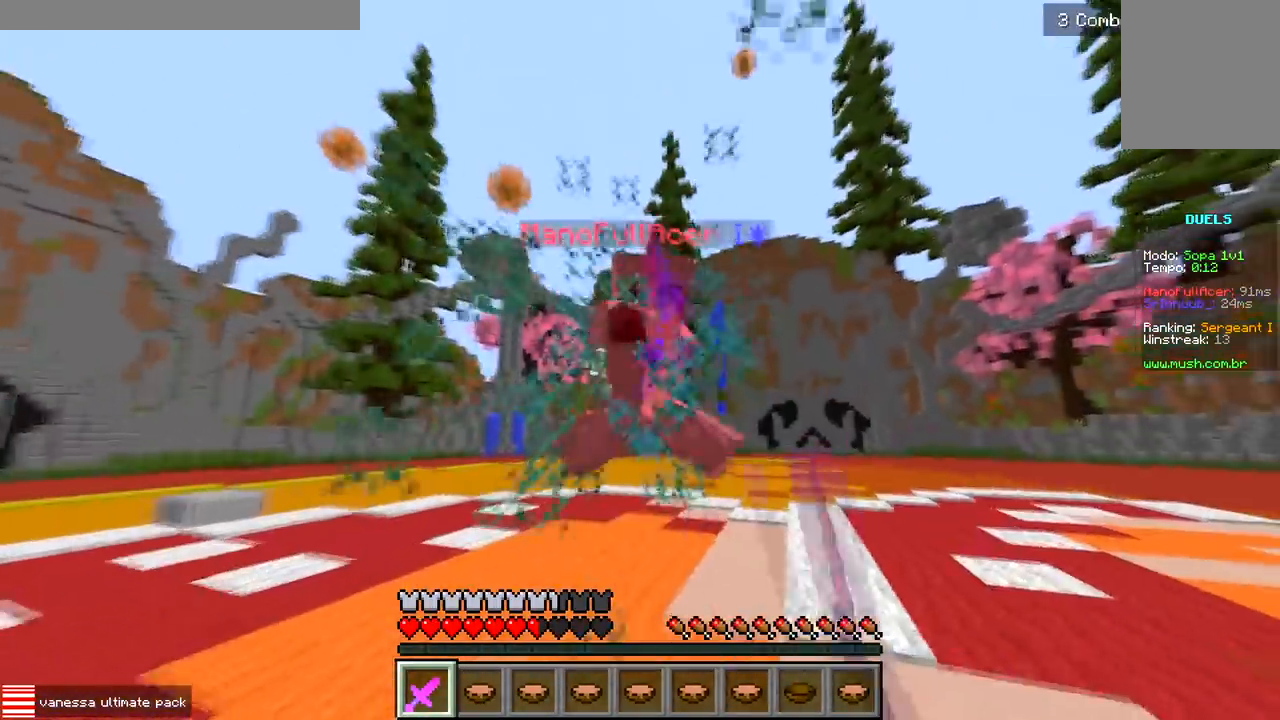
{"keys": ["w"], "events": []}
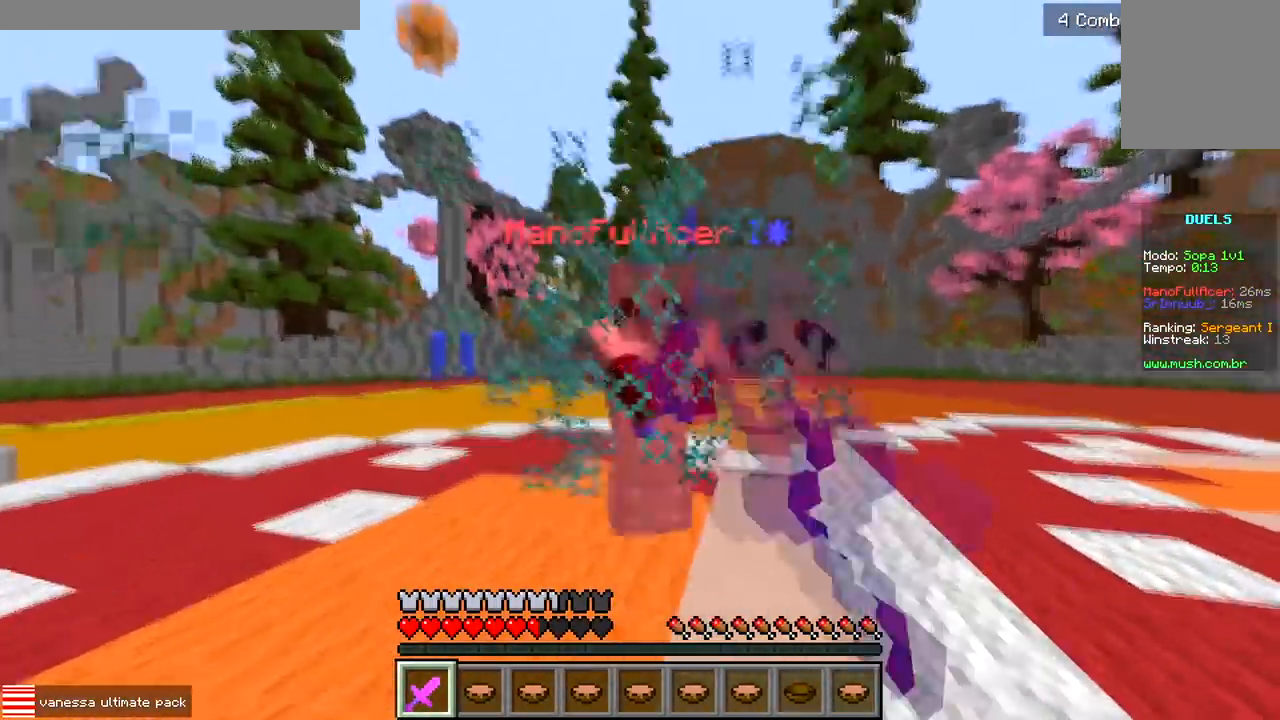
{"keys": ["w"], "events": [[100, "a", "down"], [267, "a", "up"]]}
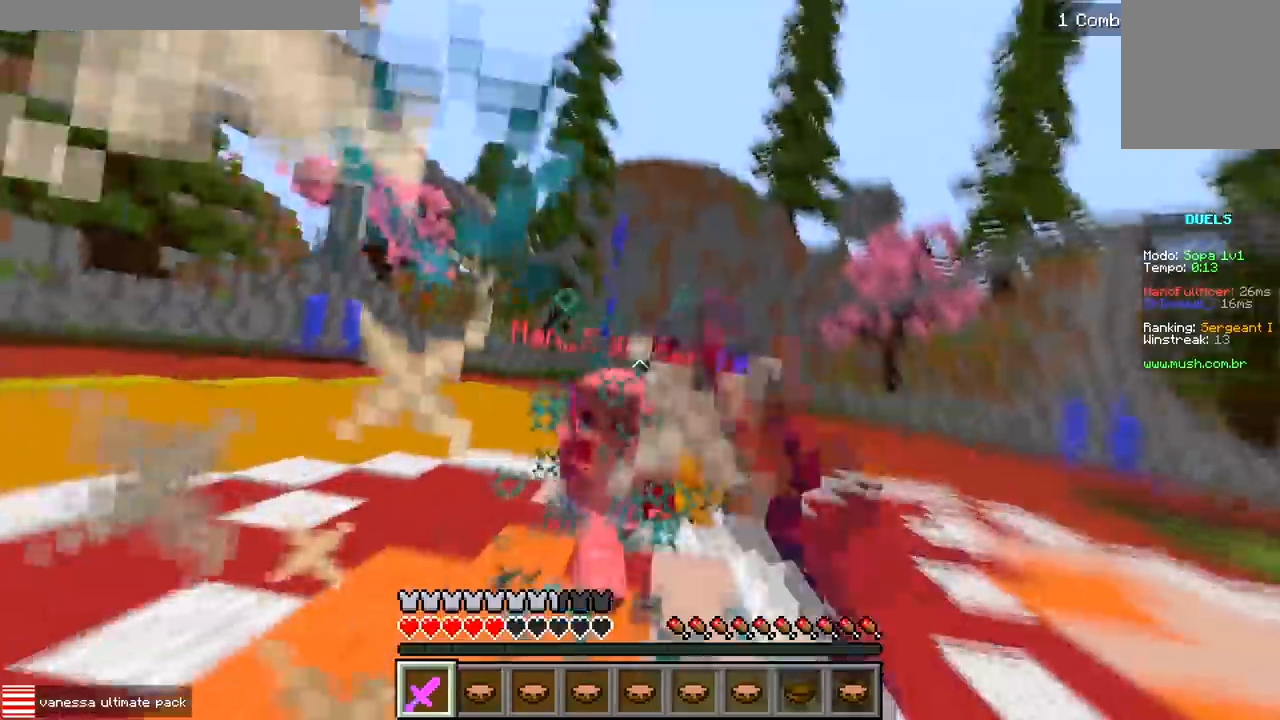
{"keys": ["w"], "events": []}
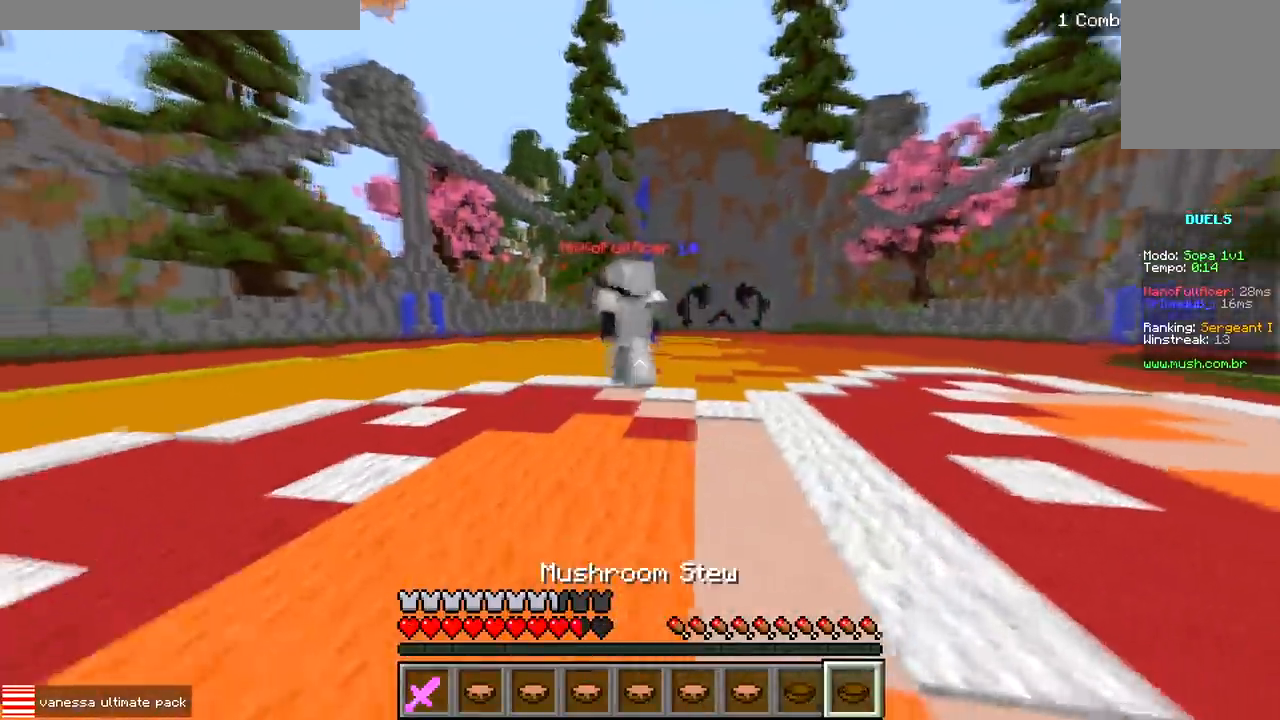
{"keys": ["a", "w"], "events": [[33, "d", "down"], [400, "a", "down"], [433, "d", "up"]]}
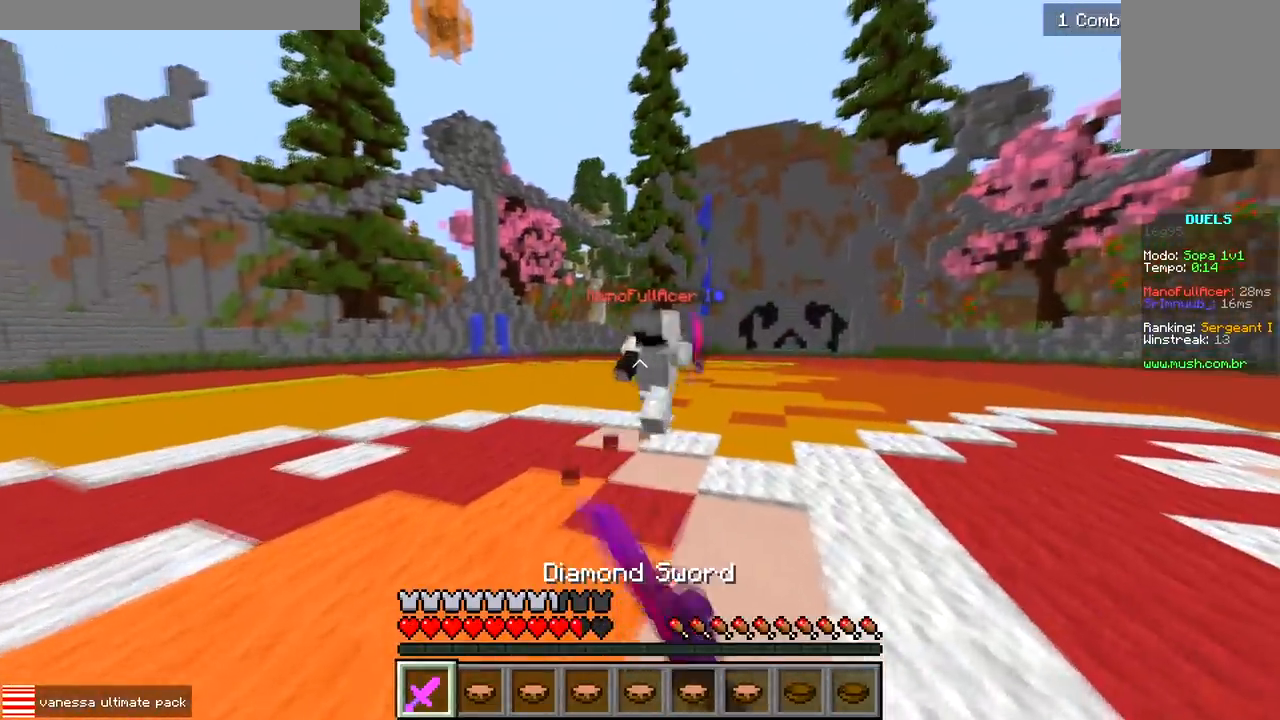
{"keys": ["a", "w"], "events": [[117, "a", "up"], [217, "a", "down"]]}
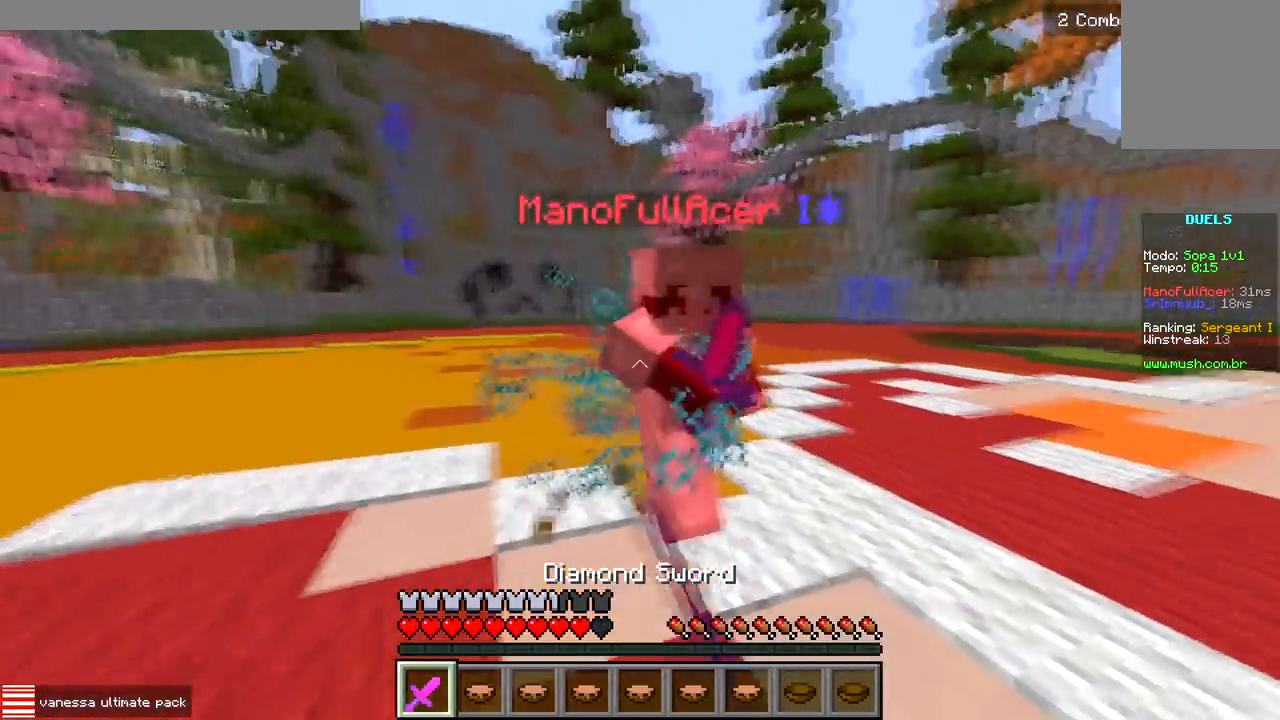
{"keys": ["w"], "events": [[33, "a", "up"]]}
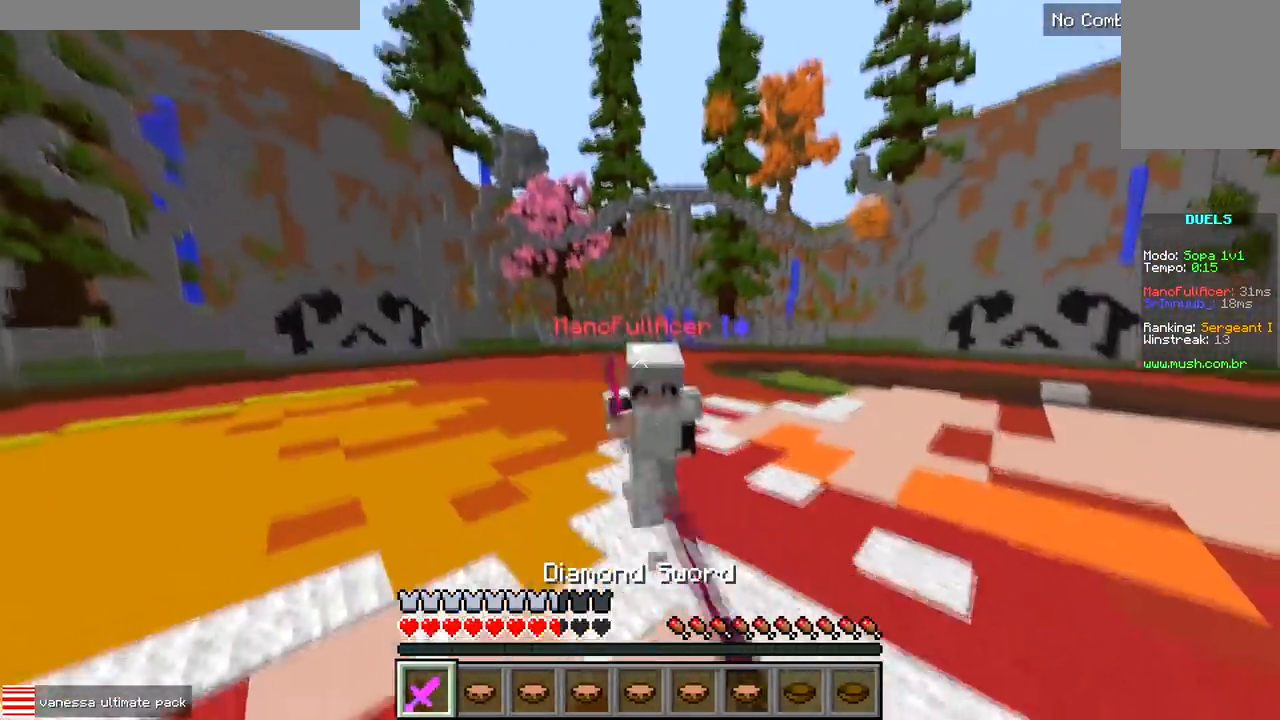
{"keys": ["w"], "events": []}
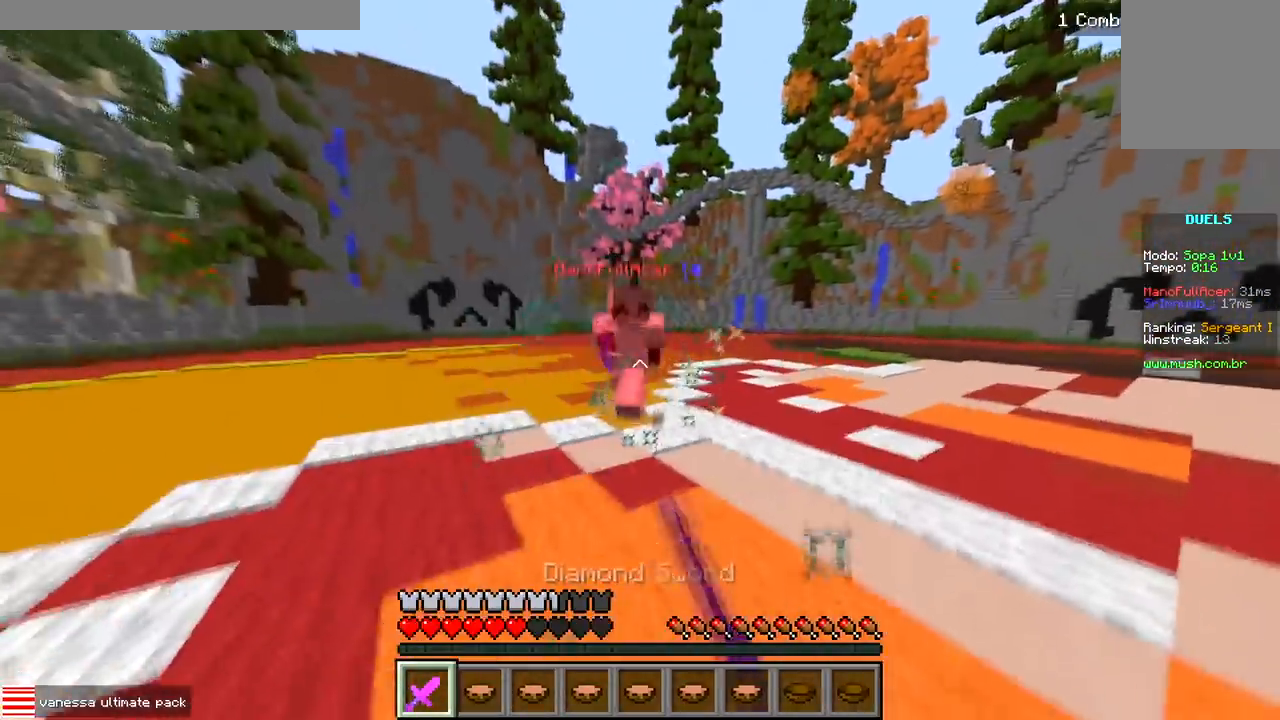
{"keys": ["a"], "events": [[183, "d", "down"], [200, "w", "up"], [333, "a", "down"], [400, "d", "up"]]}
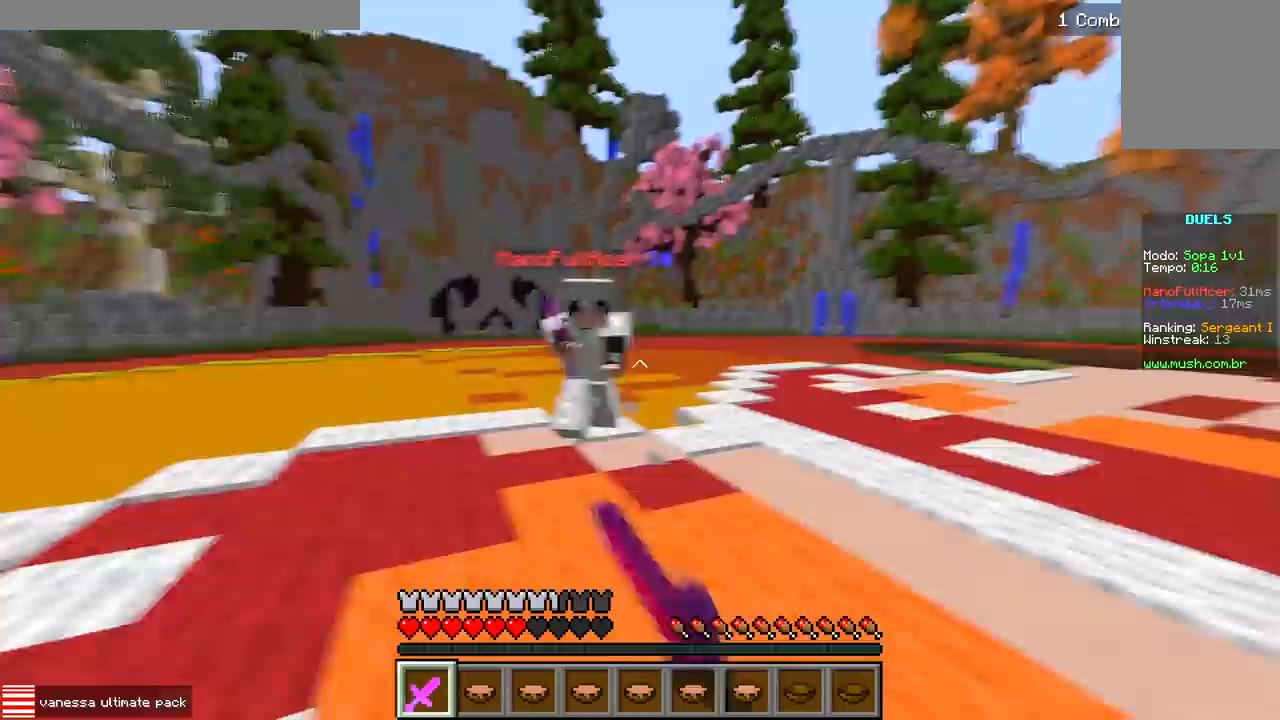
{"keys": ["d", "w"], "events": [[50, "w", "down"], [450, "a", "up"], [450, "d", "down"]]}
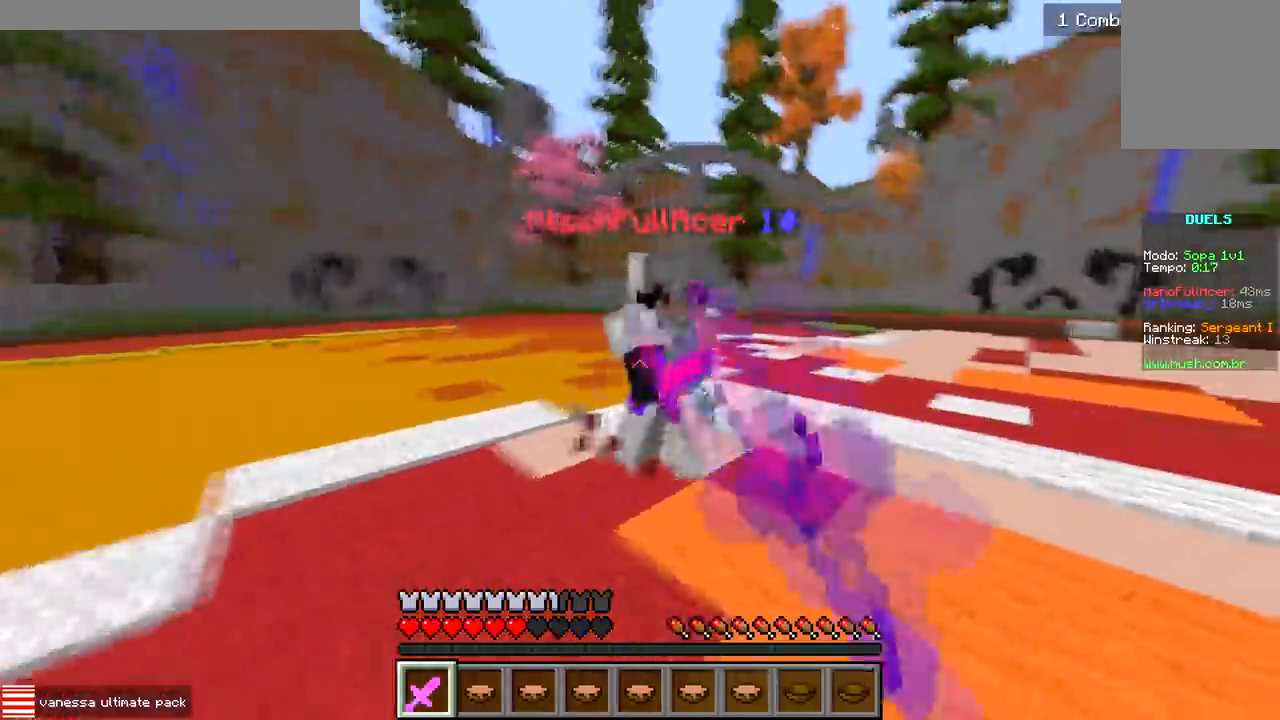
{"keys": ["w"], "events": [[83, "d", "up"]]}
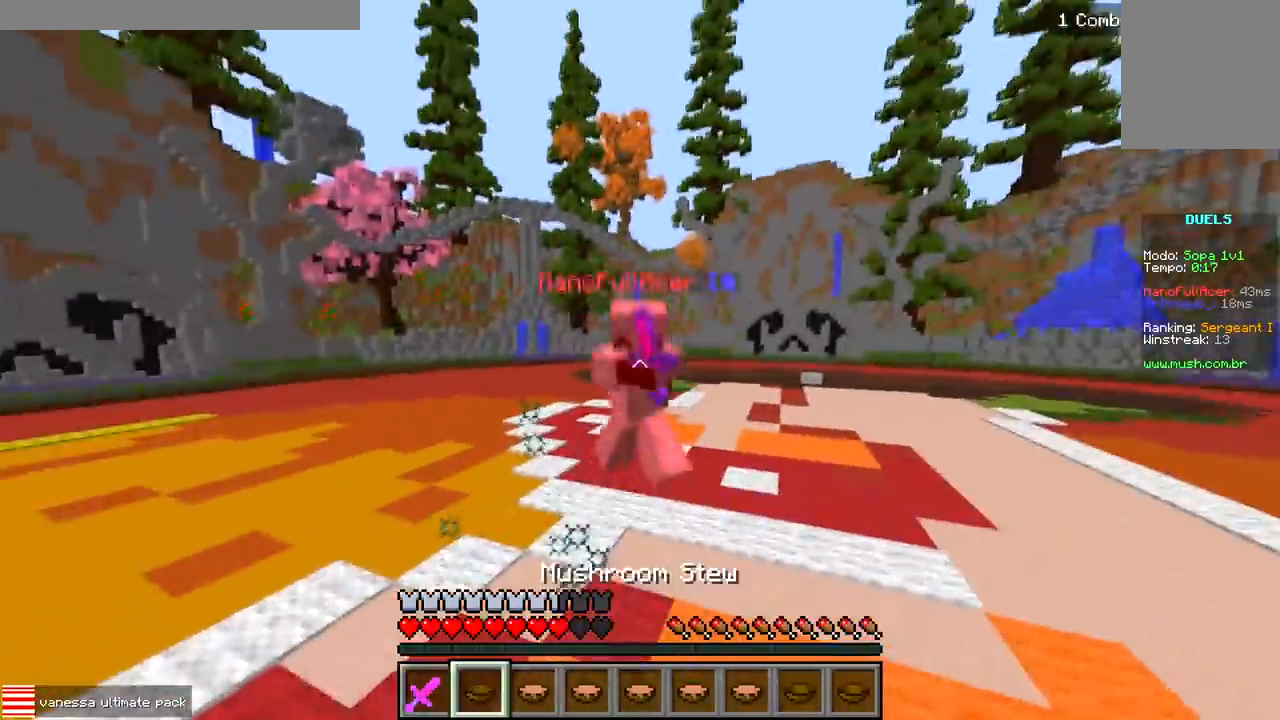
{"keys": ["a", "w"], "events": [[367, "a", "down"]]}
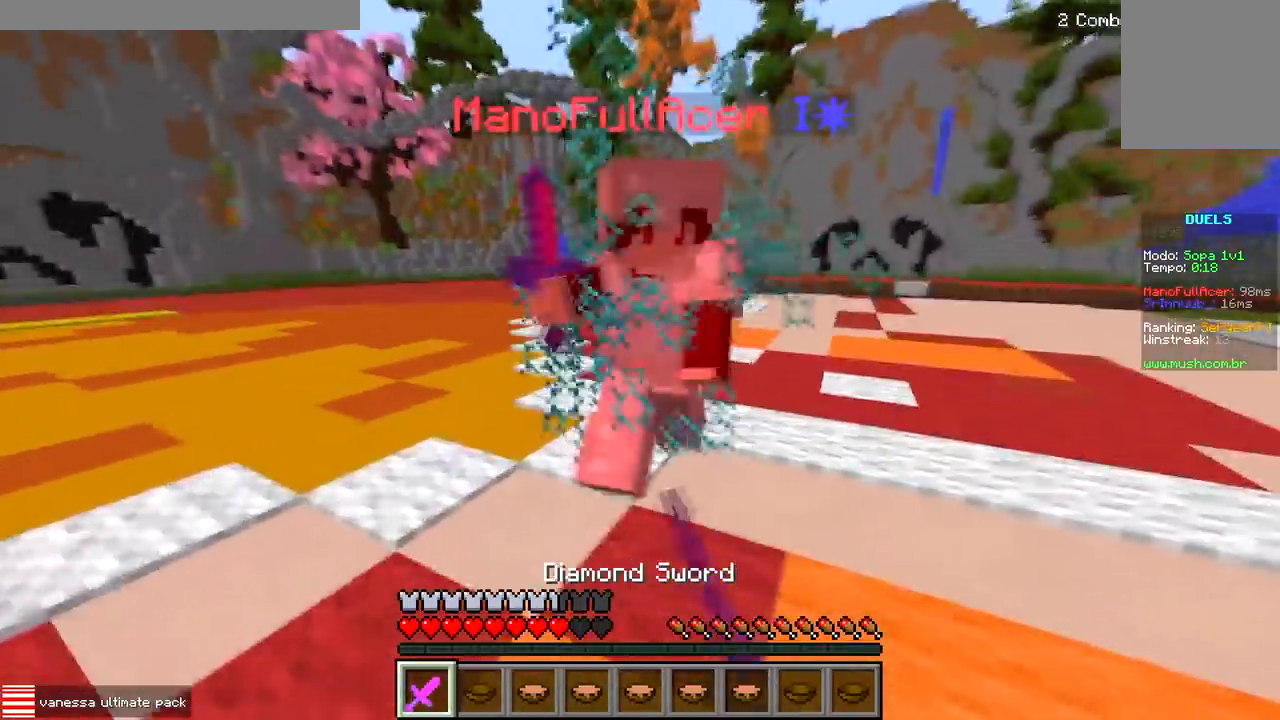
{"keys": ["a", "w"], "events": [[183, "a", "up"], [433, "a", "down"]]}
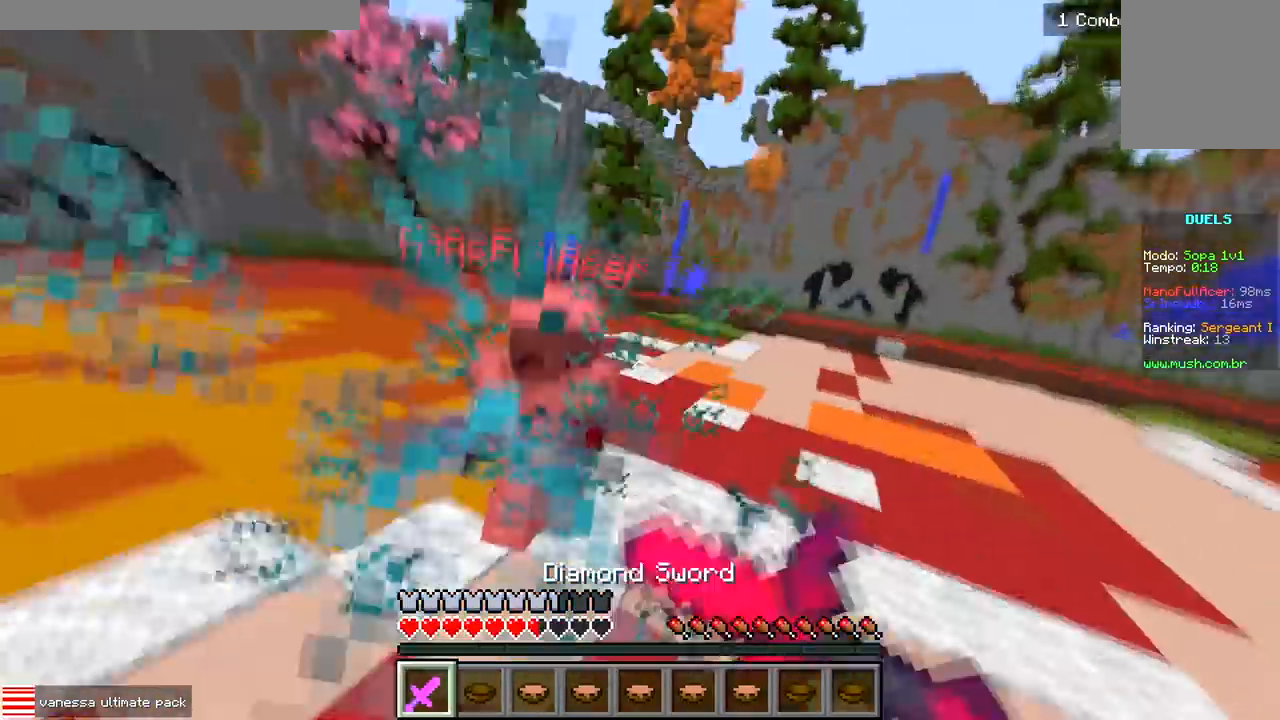
{"keys": ["d"], "events": [[67, "a", "up"], [383, "d", "down"], [483, "w", "up"]]}
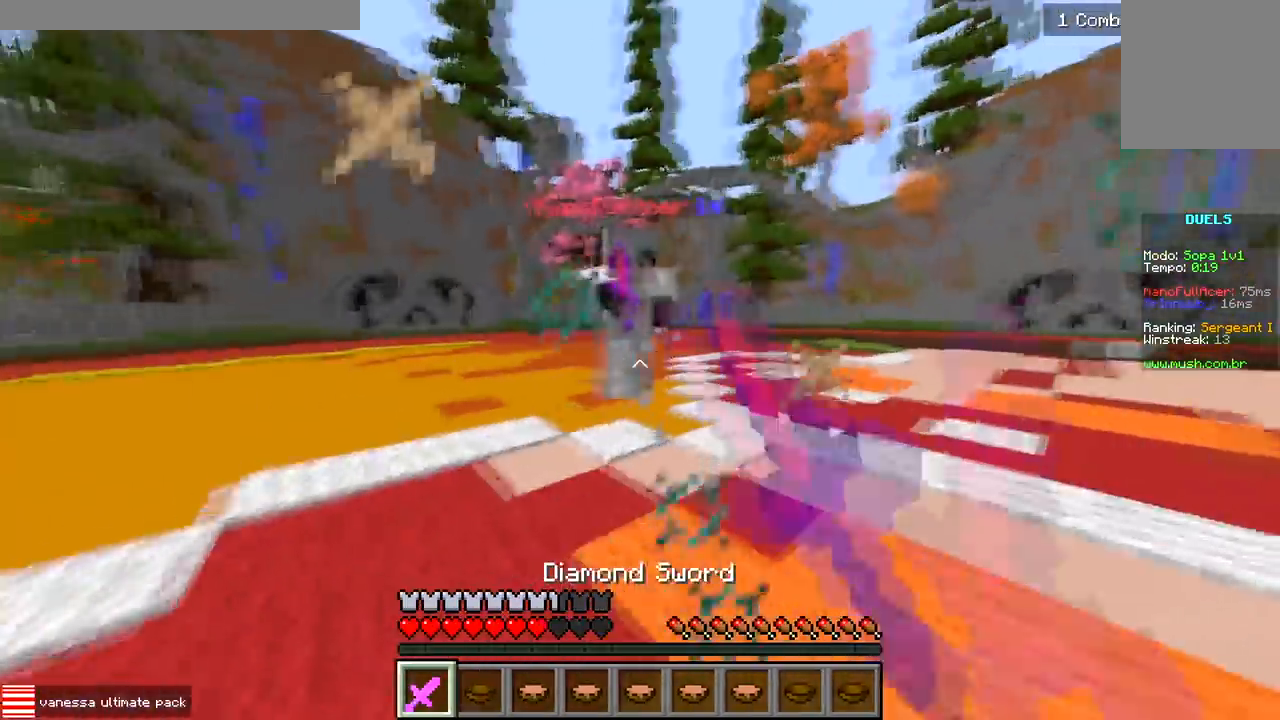
{"keys": ["w"], "events": [[50, "w", "down"], [183, "d", "up"]]}
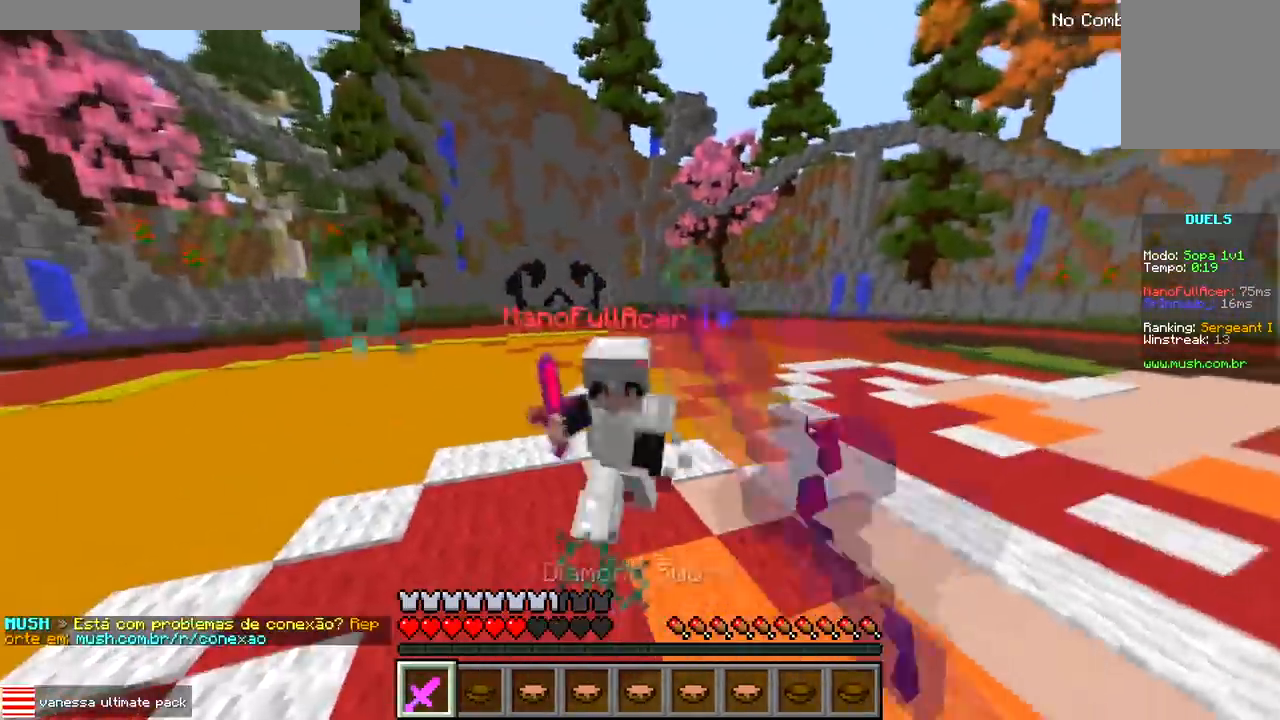
{"keys": ["w"], "events": []}
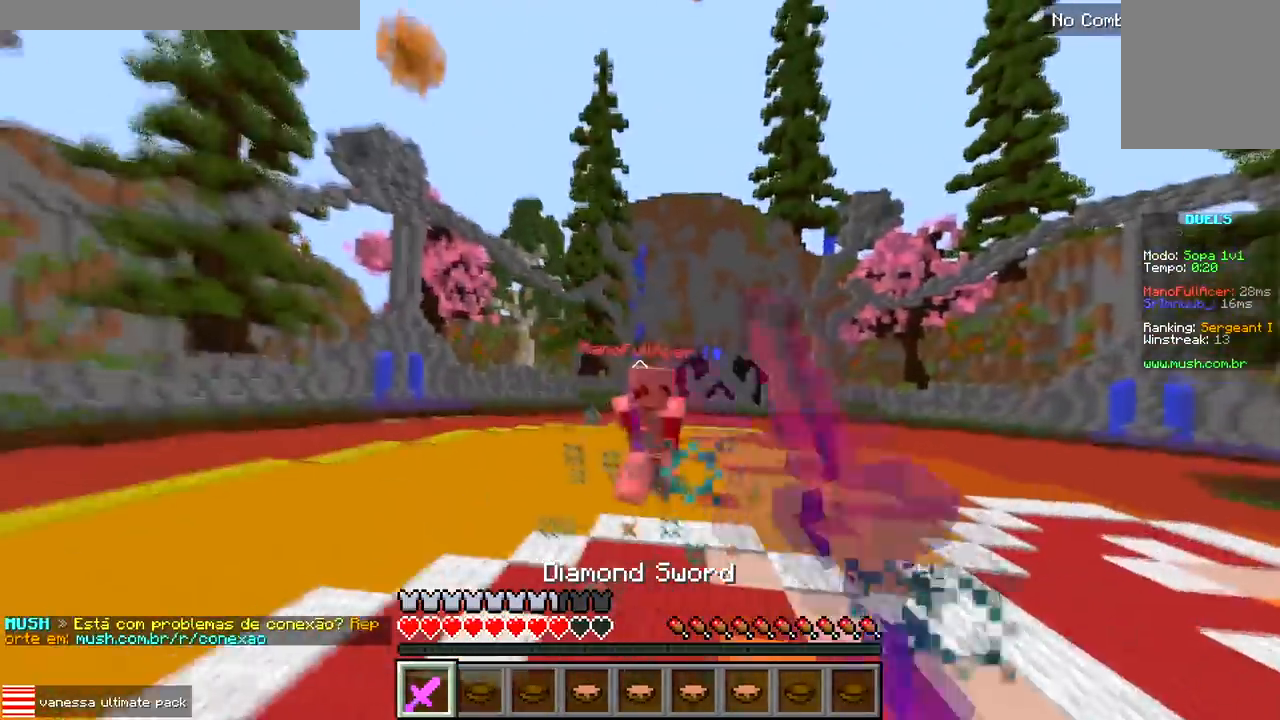
{"keys": ["a", "d", "w"], "events": [[150, "d", "down"], [217, "w", "up"], [400, "w", "down"], [433, "a", "down"]]}
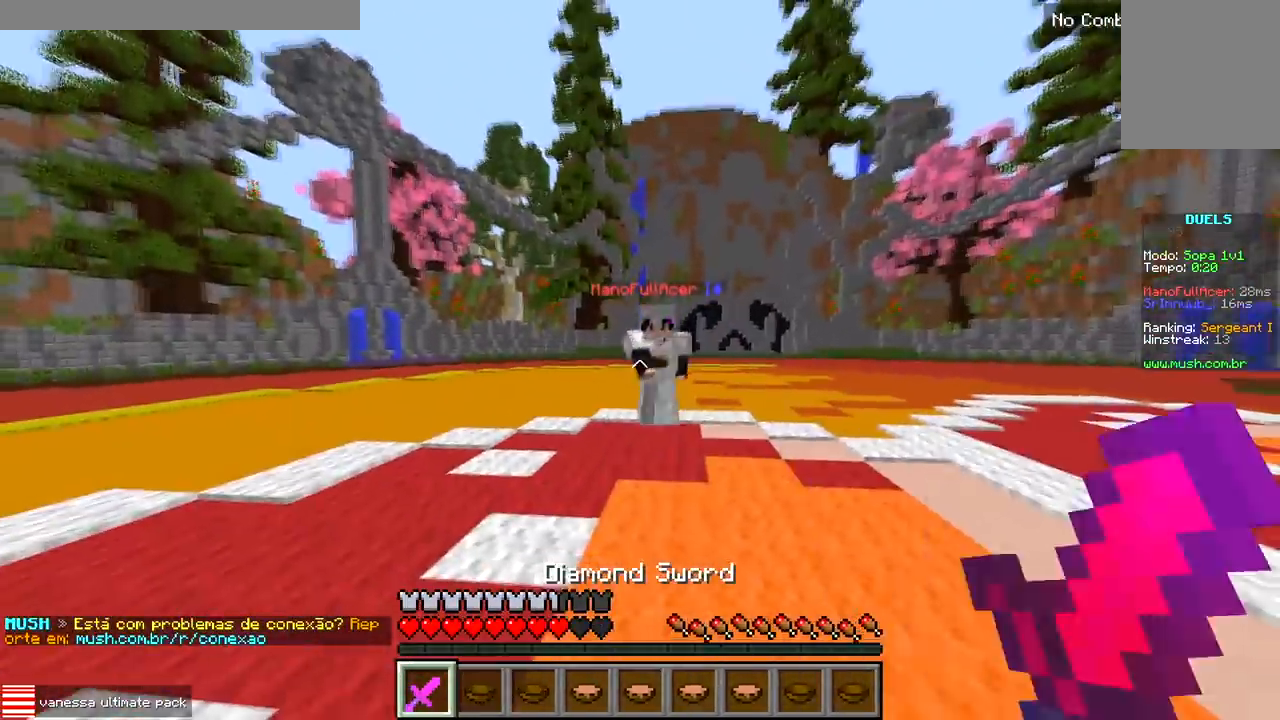
{"keys": ["d", "w"], "events": [[17, "d", "up"], [67, "w", "up"], [200, "w", "down"], [233, "d", "down"], [267, "a", "up"]]}
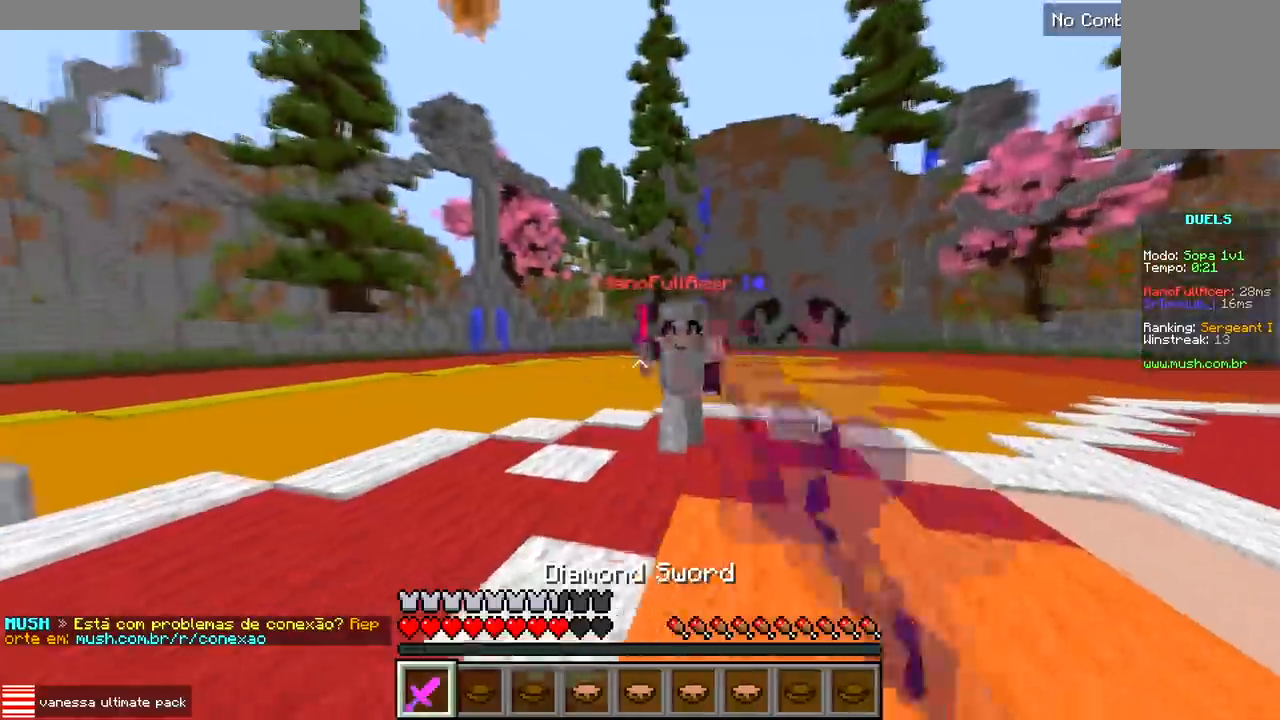
{"keys": ["d", "w"], "events": []}
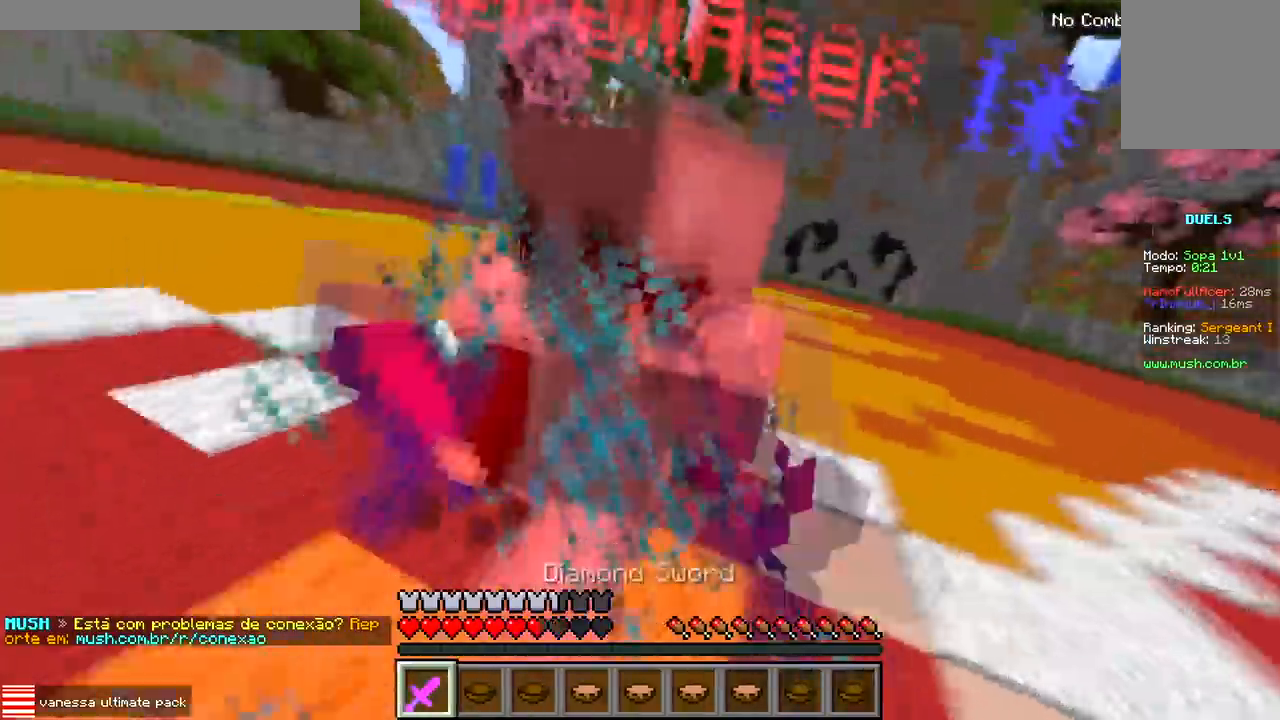
{"keys": ["w"], "events": [[417, "d", "up"]]}
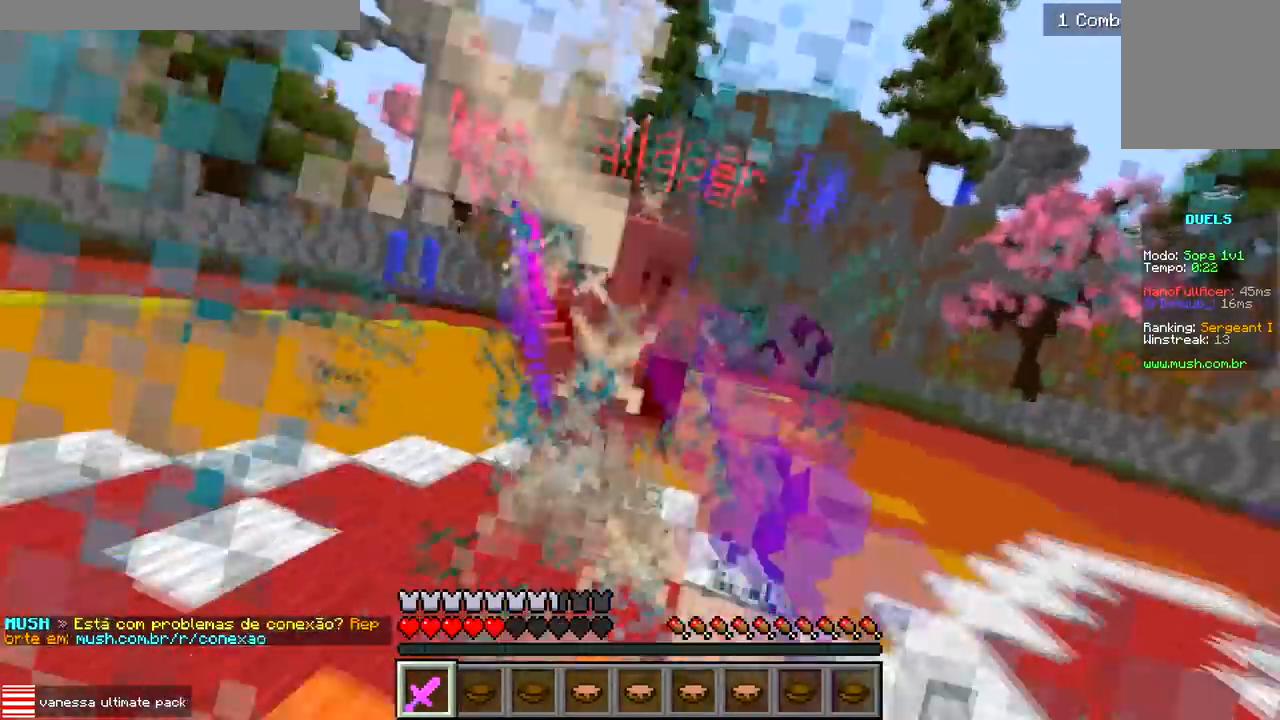
{"keys": ["w"], "events": []}
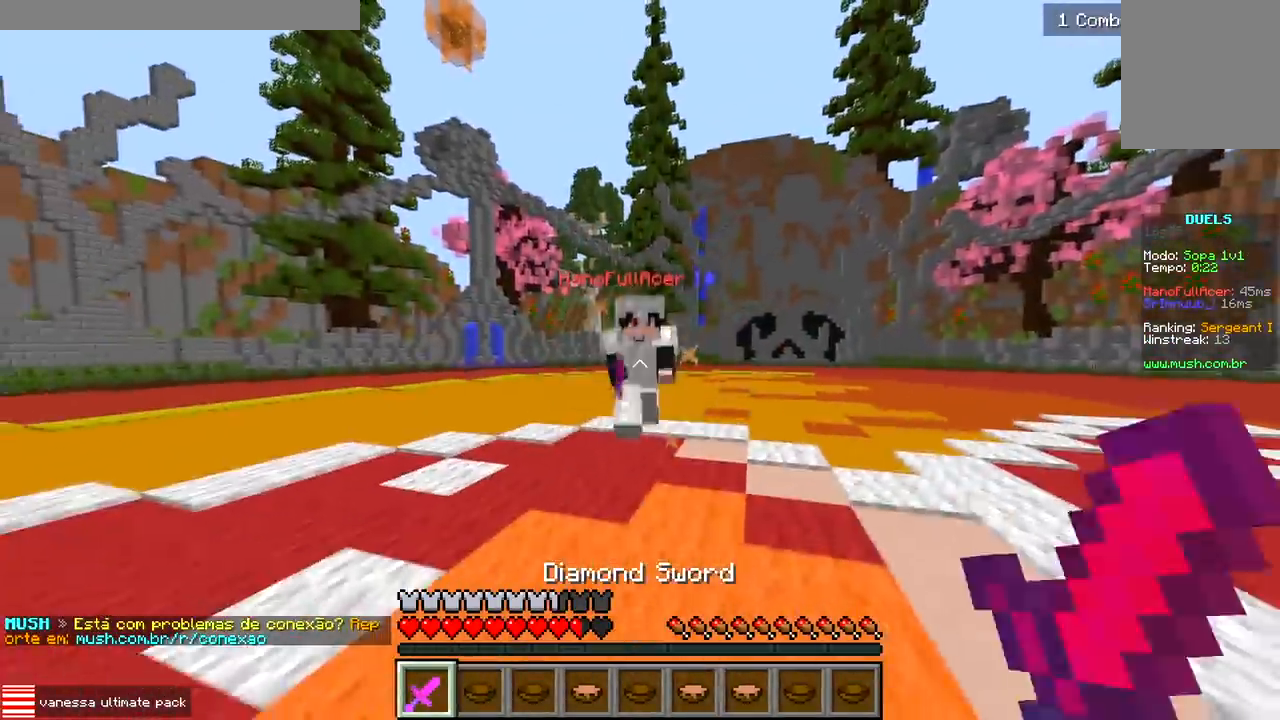
{"keys": ["a", "w"], "events": [[67, "a", "down"]]}
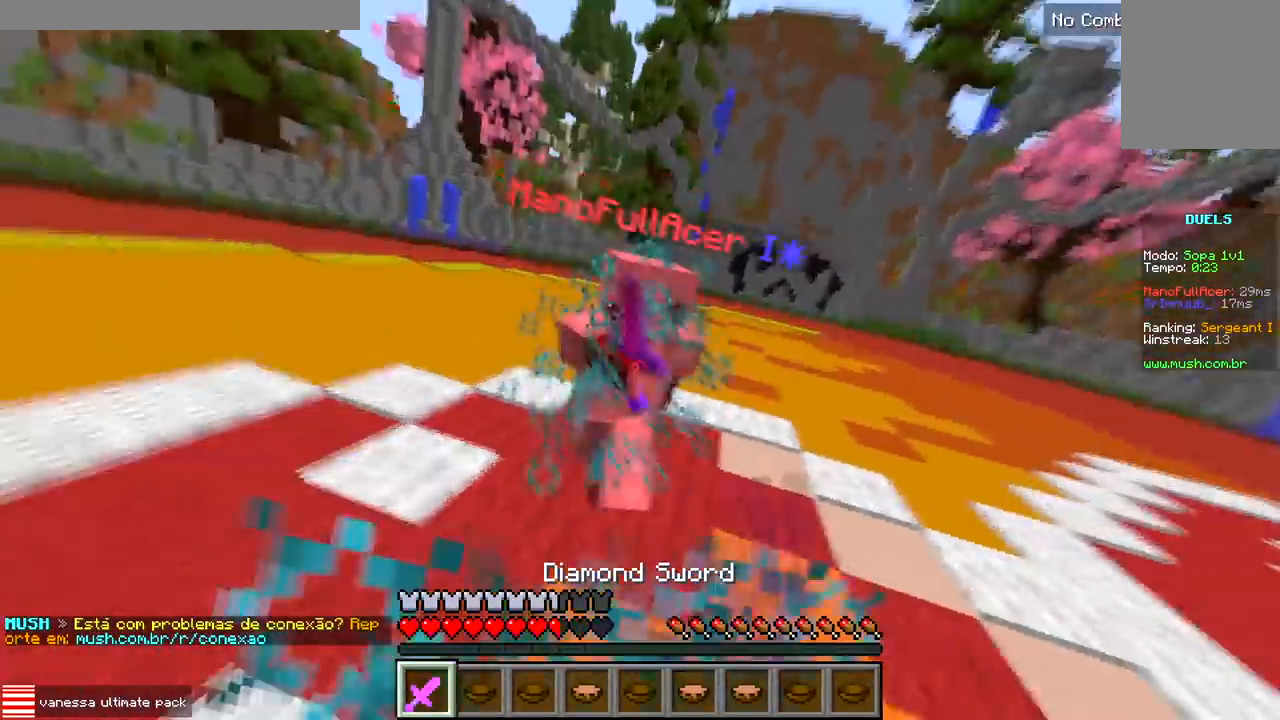
{"keys": ["w"], "events": [[167, "a", "up"]]}
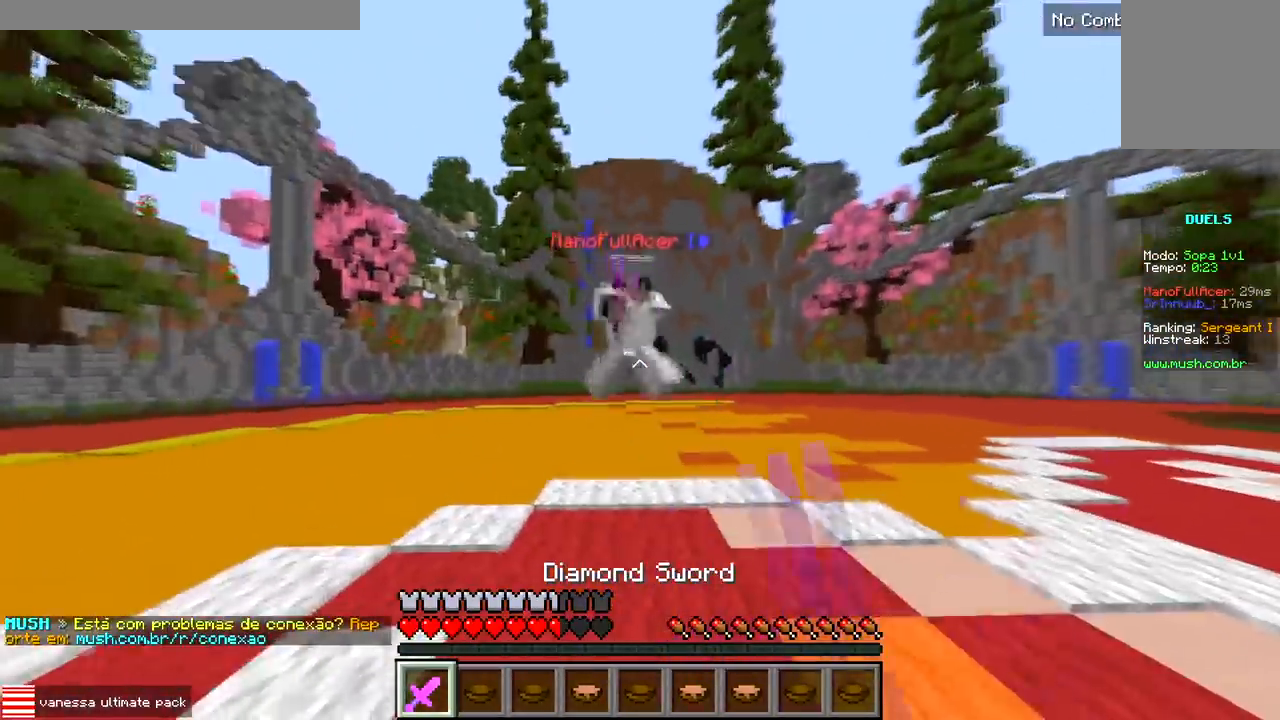
{"keys": ["a", "w"], "events": [[33, "a", "down"]]}
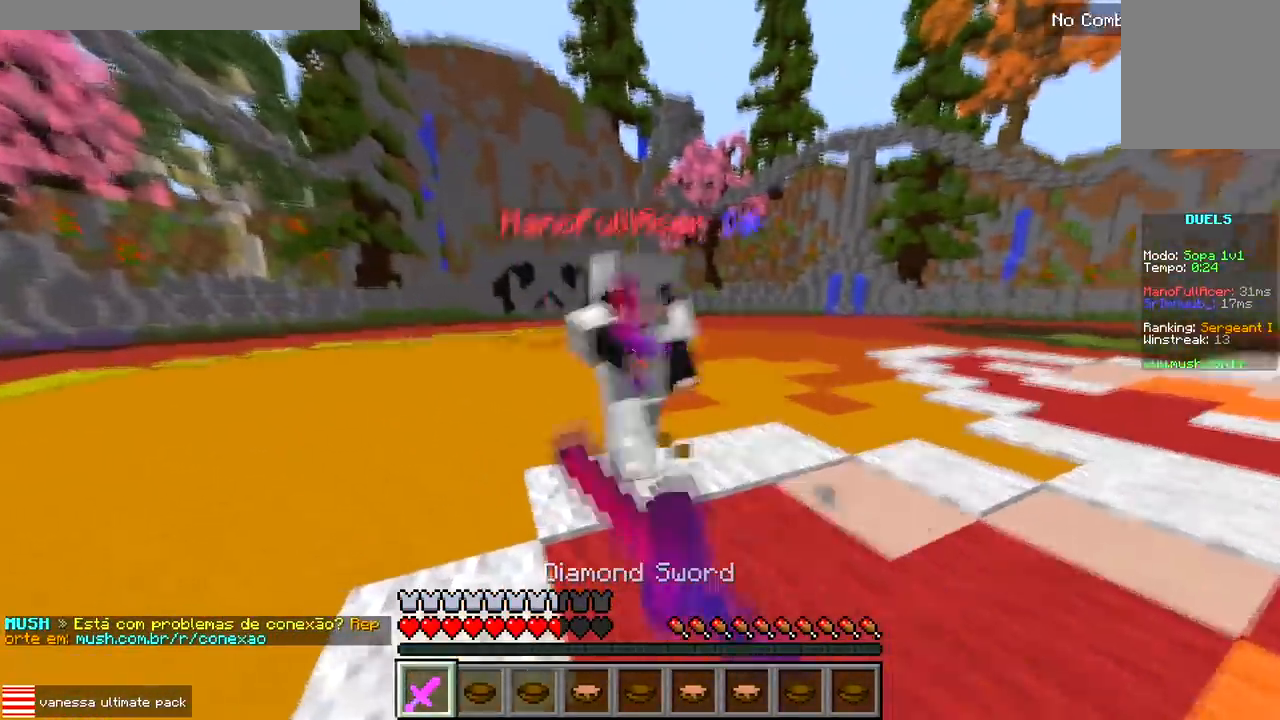
{"keys": ["w"], "events": [[233, "a", "up"]]}
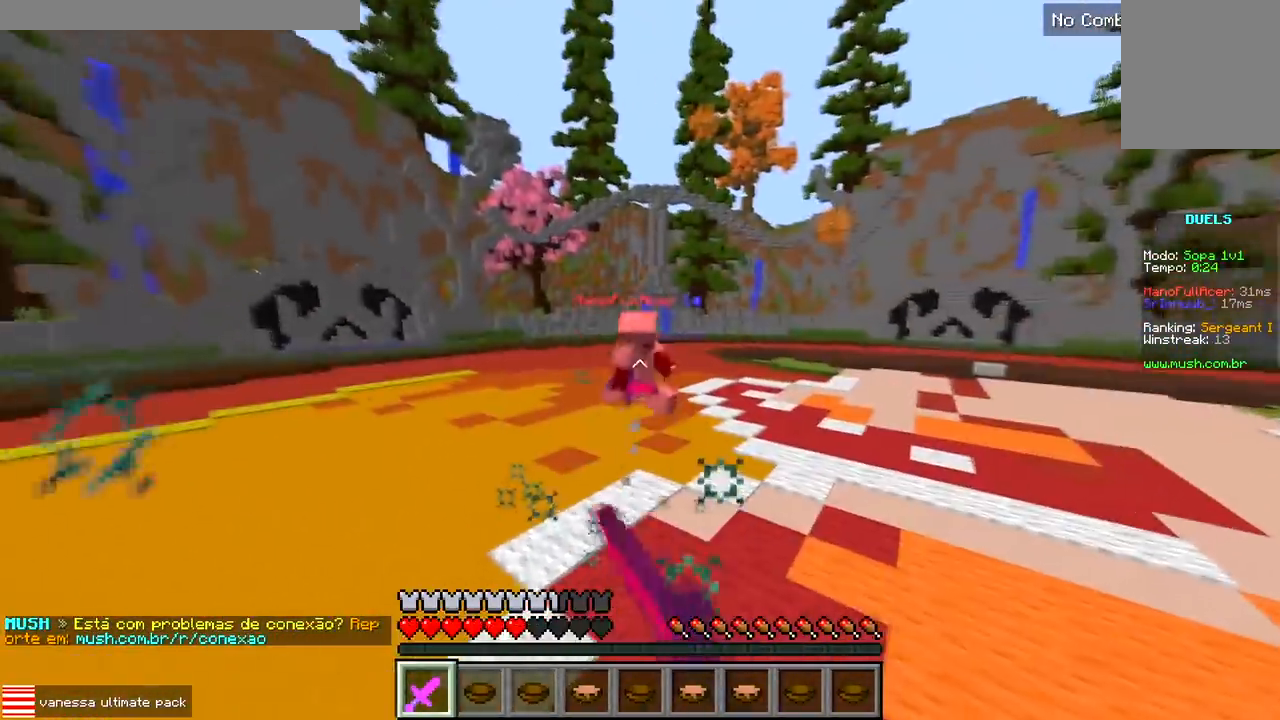
{"keys": ["a"], "events": [[117, "d", "down"], [117, "w", "up"], [267, "a", "down"], [333, "d", "up"]]}
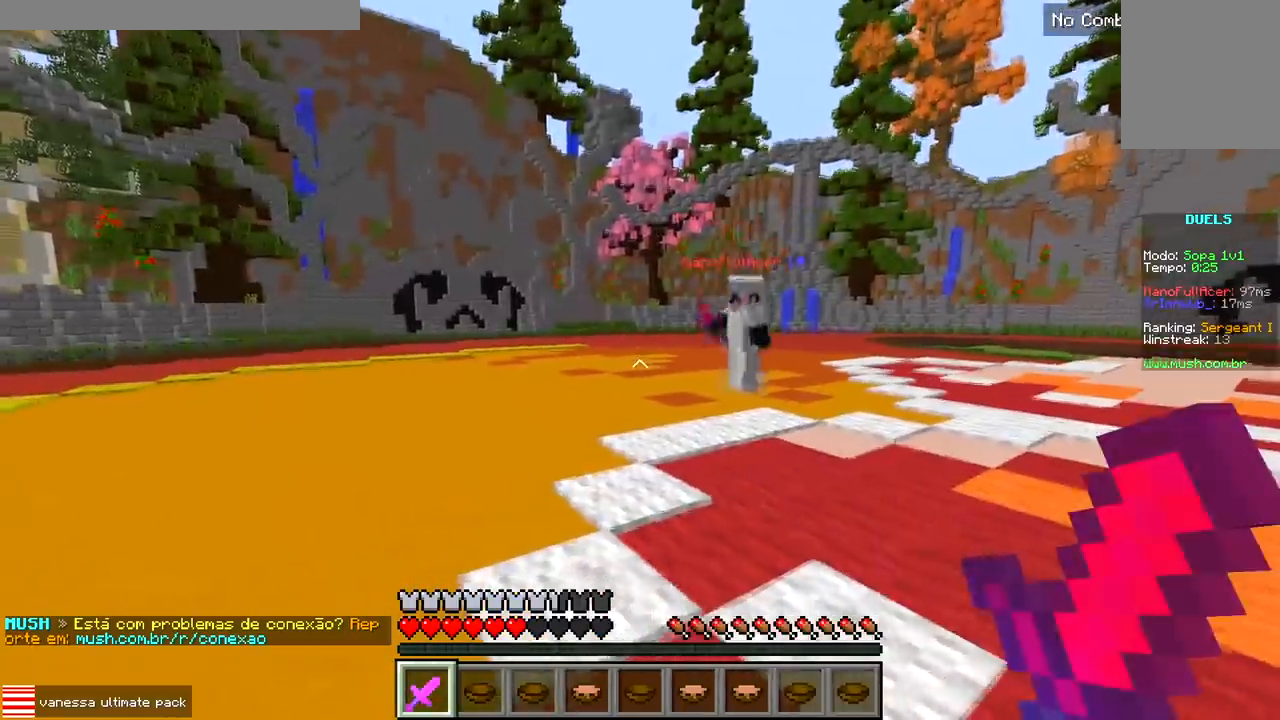
{"keys": ["s"], "events": [[200, "s", "down"], [367, "a", "up"]]}